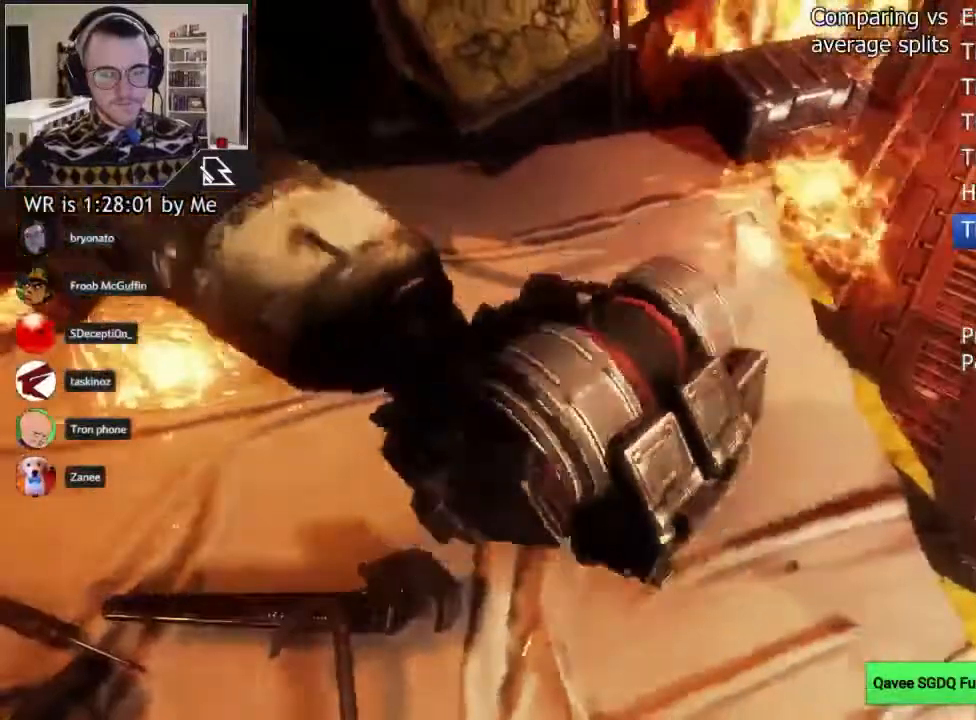
Gameplay with keyboard and mouse; each line is a JSON object with the keys and mouse buttons held at the frame after it. "events" lists presses ("down") and releases ("up") of "1", "2", "3", "4", "5", "a", "alt", "c", "ctrl", "d", "e", "f", "q", "r", "s", "shift", "space", "tab", "v", "w", "x", "z", "mouse_left", "mouse_middle", "mouse_right", "mouse_wheel_up" and "mouse_wheel_down" between this image and that frame as [ms after this image, input, new state], when the widget could be followed in between. "mouse_left", "mouse_middle", "mouse_right", "mouse_wheel_up", "mouse_wheel_down" = the "left", "middle", "right", "wheel_up", "wheel_down" buttons of the "mouse" list. No other keys are recorded. Not read: mouse_move.
{"keys": ["e"], "mouse": [], "events": [[22, "s", "down"], [156, "s", "up"], [356, "w", "down"], [489, "w", "up"]]}
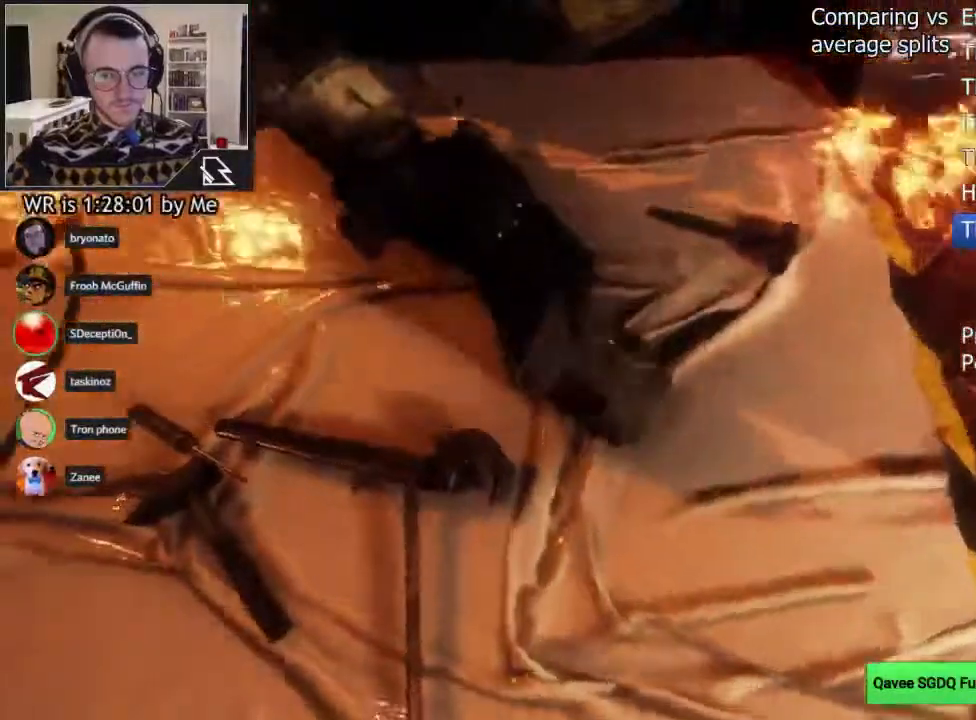
{"keys": ["e"], "mouse": [], "events": []}
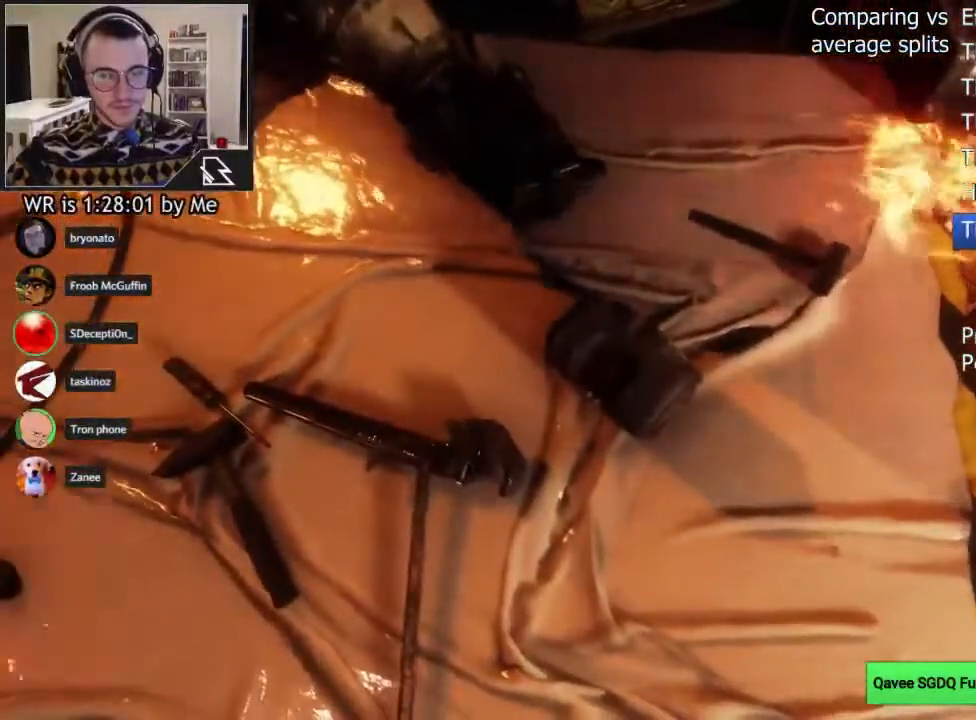
{"keys": ["e"], "mouse": [], "events": []}
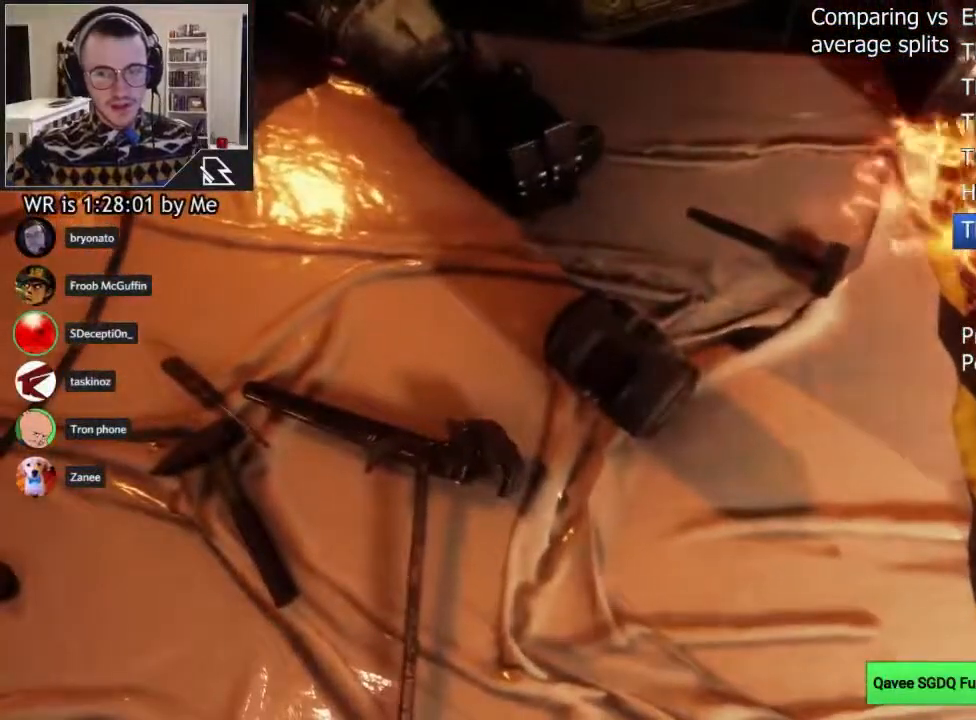
{"keys": ["e"], "mouse": [], "events": []}
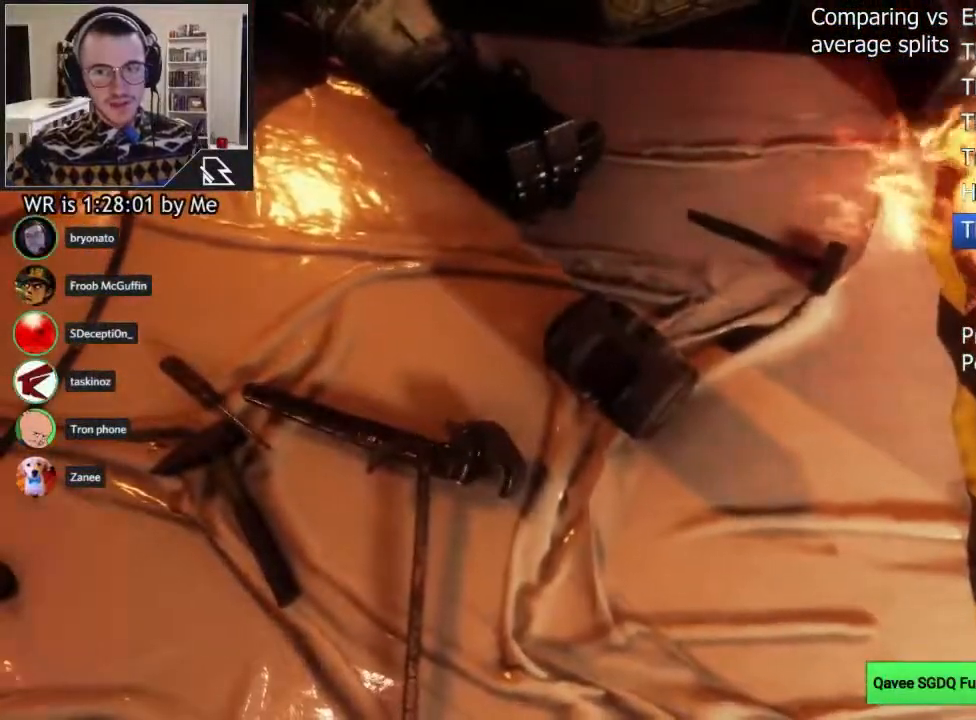
{"keys": ["e", "w"], "mouse": [], "events": [[467, "w", "down"]]}
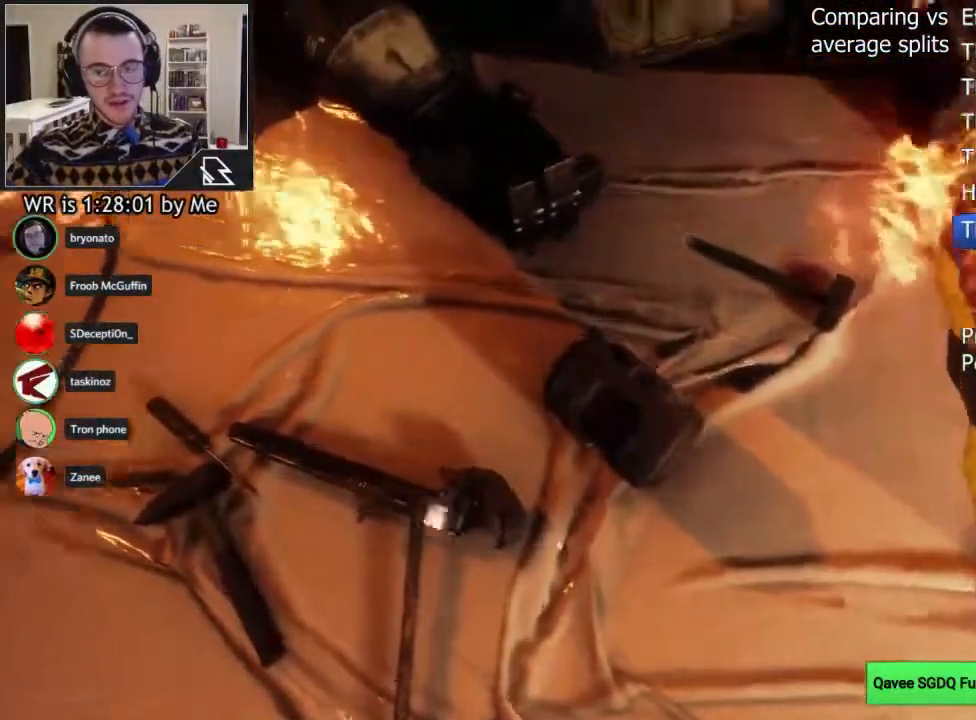
{"keys": ["e"], "mouse": [], "events": [[67, "w", "up"]]}
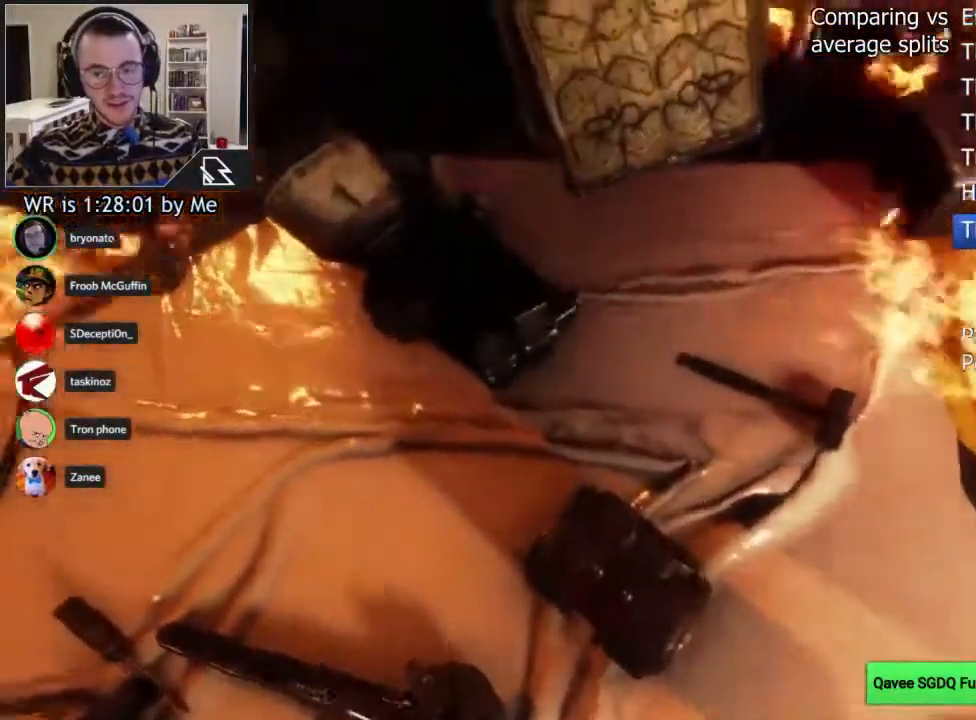
{"keys": ["e"], "mouse": [], "events": []}
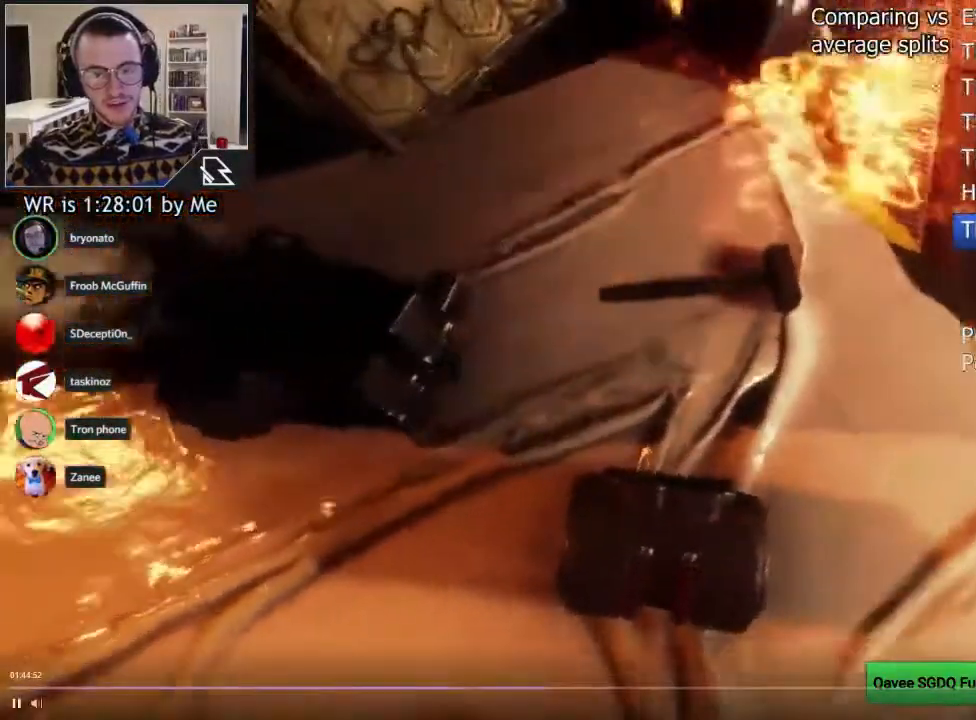
{"keys": [], "mouse": [], "events": [[111, "e", "up"]]}
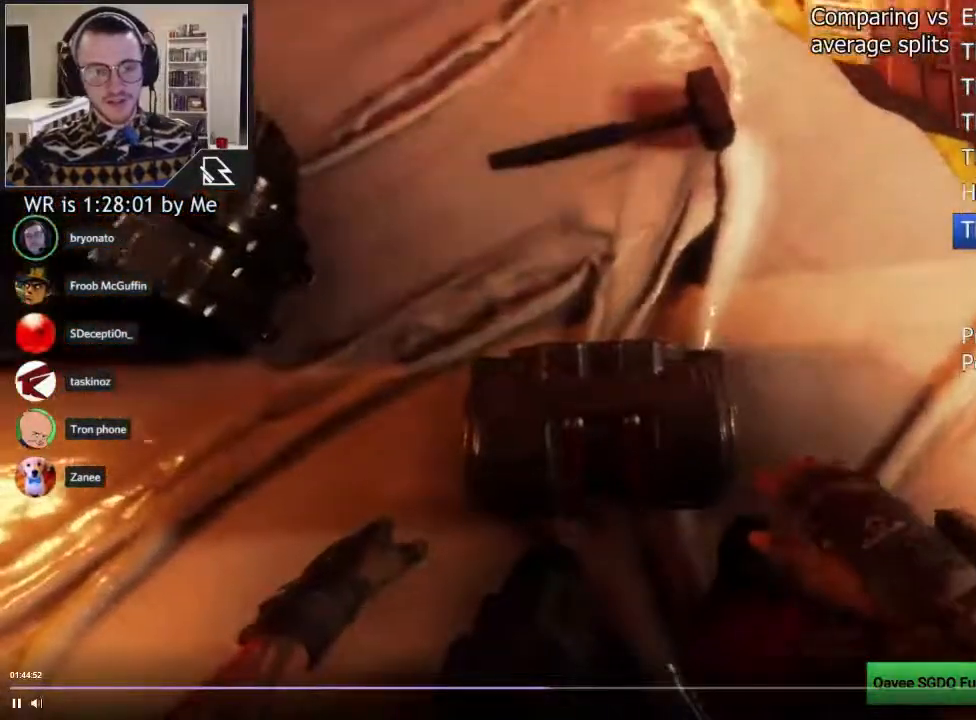
{"keys": [], "mouse": [], "events": []}
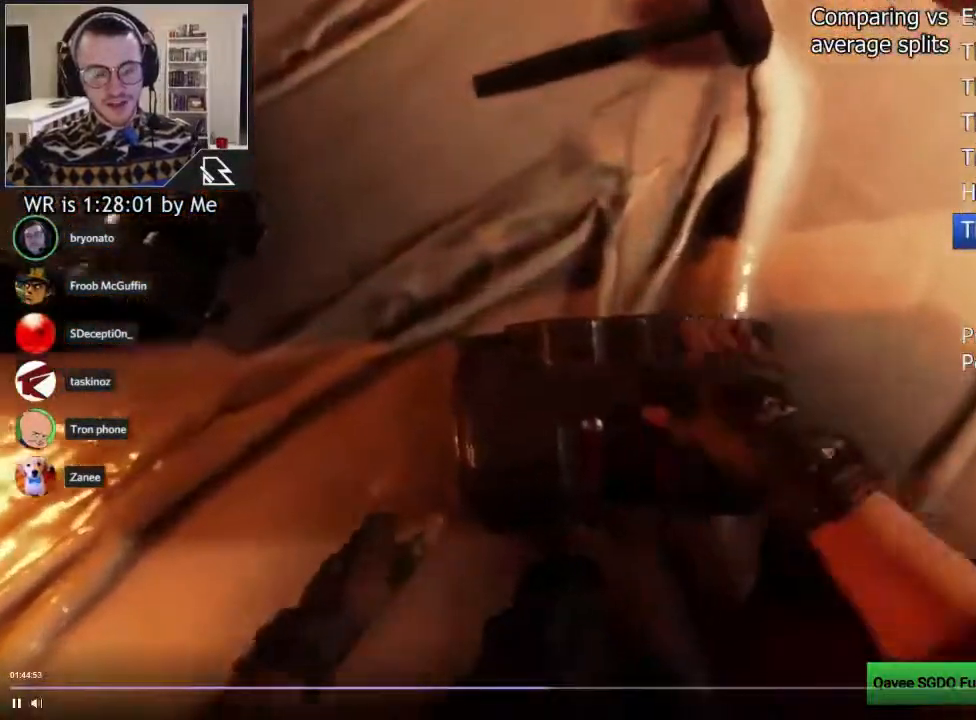
{"keys": [], "mouse": [], "events": []}